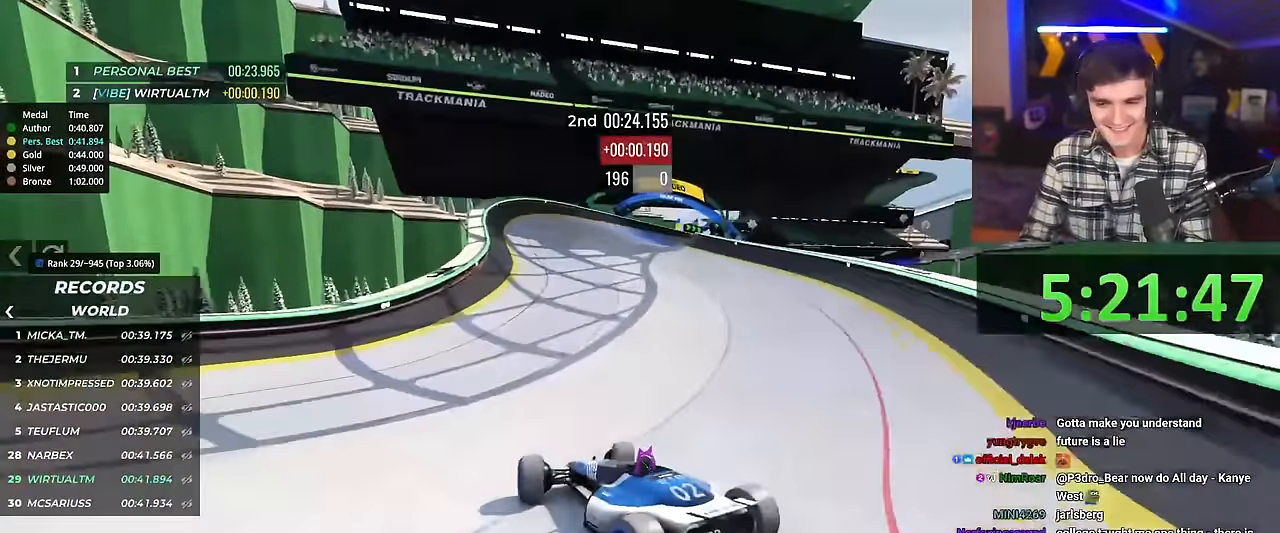
Gameplay with keyboard; each line is a JSON object with the keys held at the frame after it. "events" lists presses ("down") and releases ("up") of "brake", "down", "left", "right" and "up" between this image and that frame as [ms after this image, input, new state], when the widget could be followed in between. No other keys are recorded. Mouse input is not recorded. Key names are as the overlay labels them; some are game actions (e.g. jump) rather than physical keys.
{"keys": ["right", "up"], "events": []}
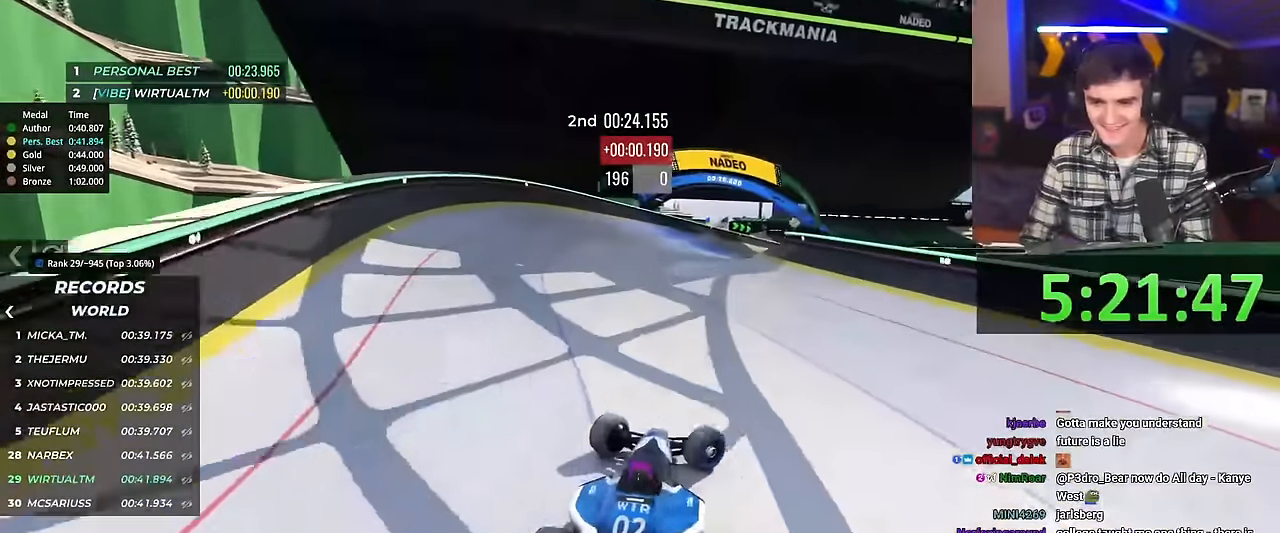
{"keys": ["left"], "events": [[167, "brake", "down"], [250, "up", "up"], [267, "right", "up"], [300, "brake", "up"], [300, "left", "down"]]}
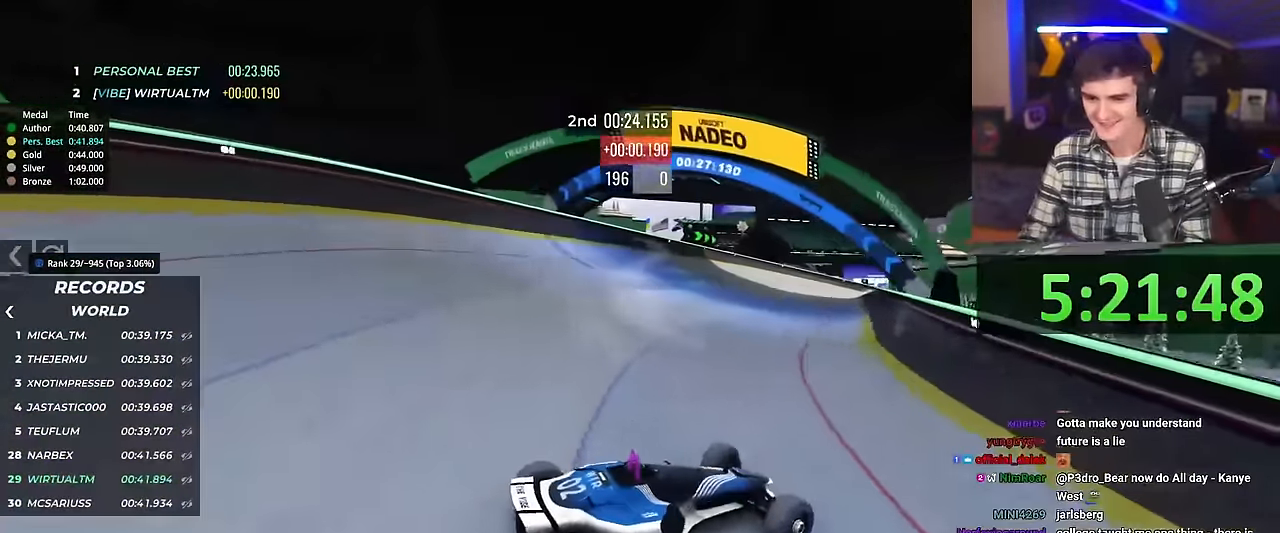
{"keys": ["left", "up"], "events": [[216, "up", "down"], [400, "brake", "down"], [400, "left", "up"], [450, "brake", "up"], [483, "left", "down"]]}
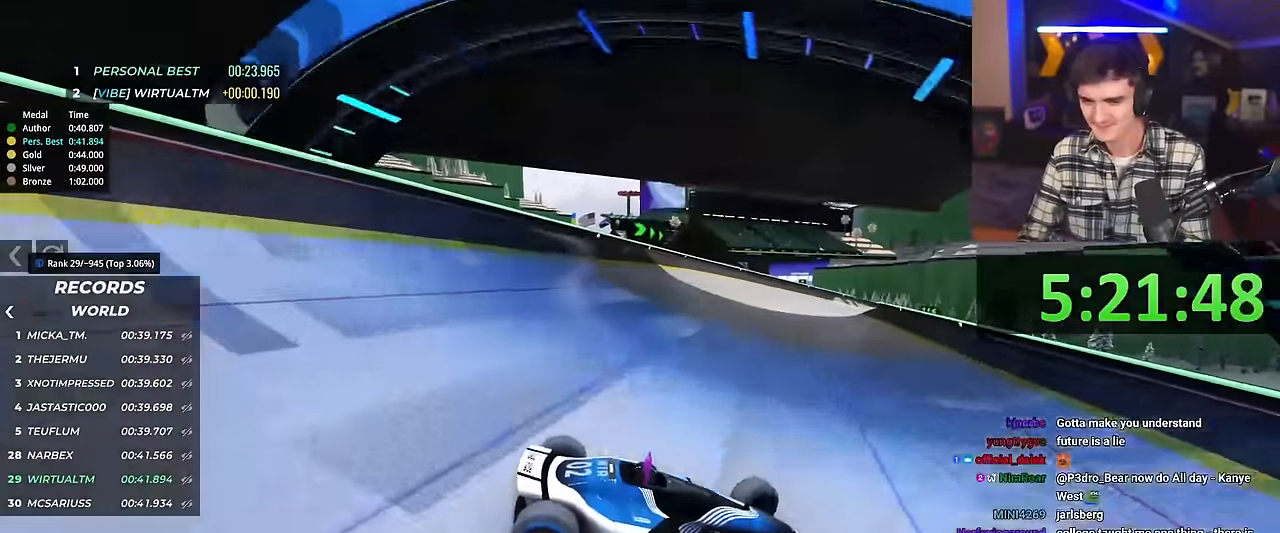
{"keys": ["left", "up"], "events": [[167, "up", "up"], [267, "up", "down"]]}
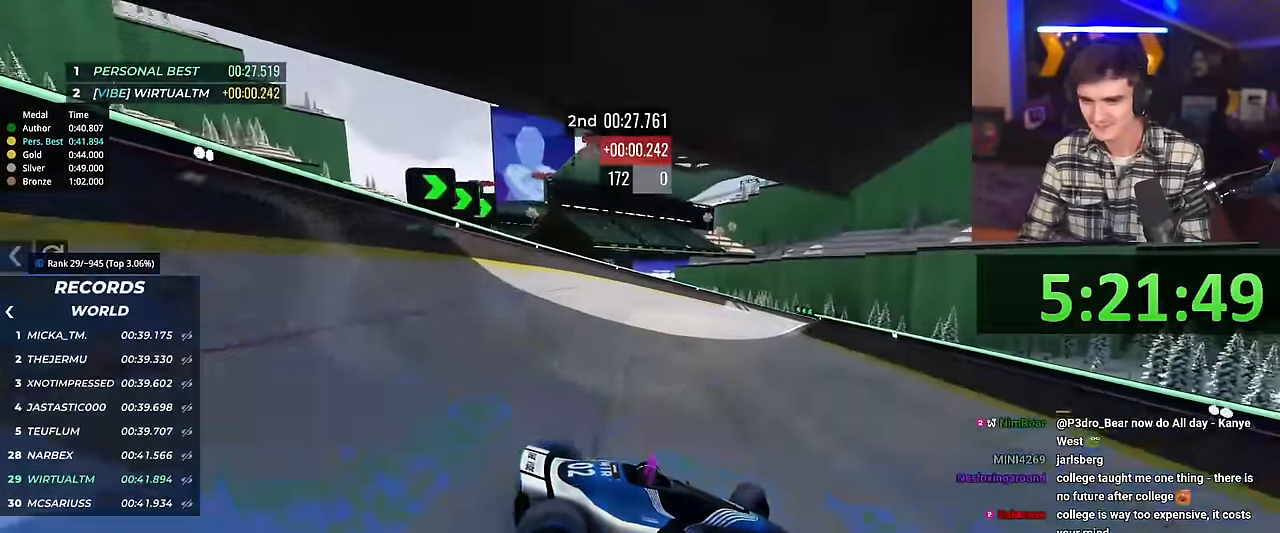
{"keys": ["left", "up"], "events": [[150, "up", "up"], [233, "up", "down"], [333, "up", "up"], [383, "up", "down"]]}
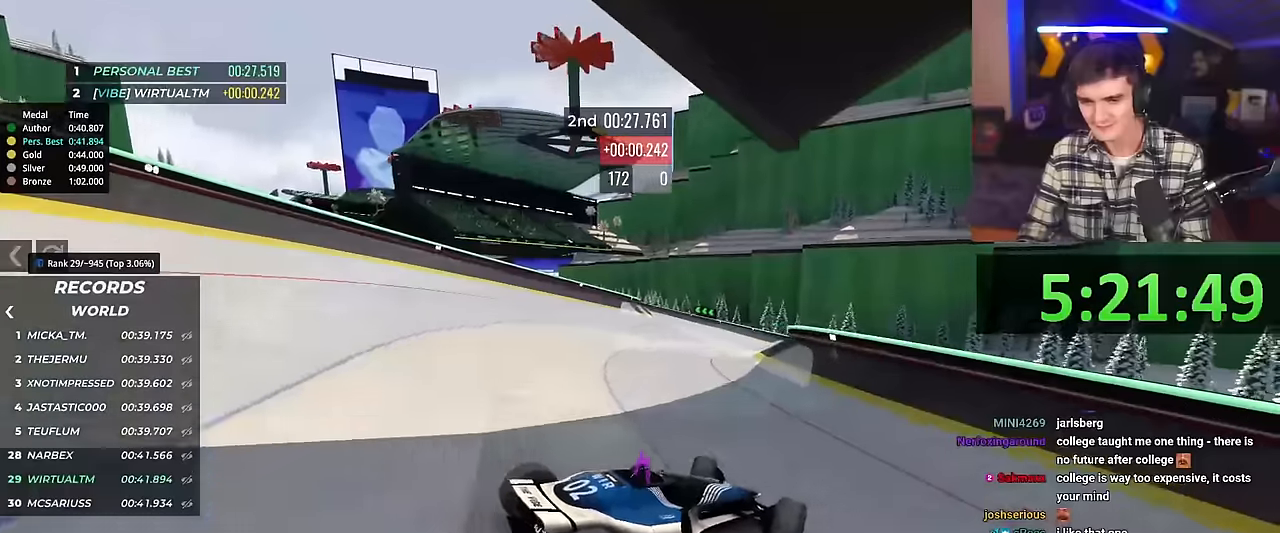
{"keys": ["brake", "left"], "events": [[67, "left", "up"], [167, "left", "down"], [200, "up", "up"], [484, "brake", "down"]]}
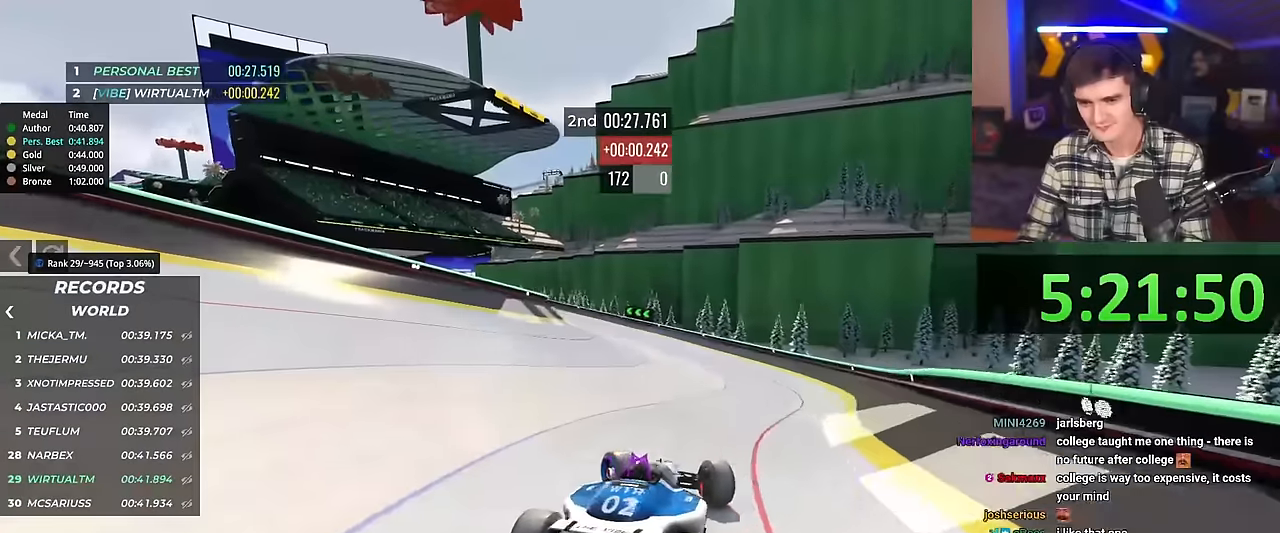
{"keys": ["right"], "events": [[33, "up", "down"], [400, "left", "up"], [417, "brake", "up"], [450, "up", "up"], [500, "right", "down"]]}
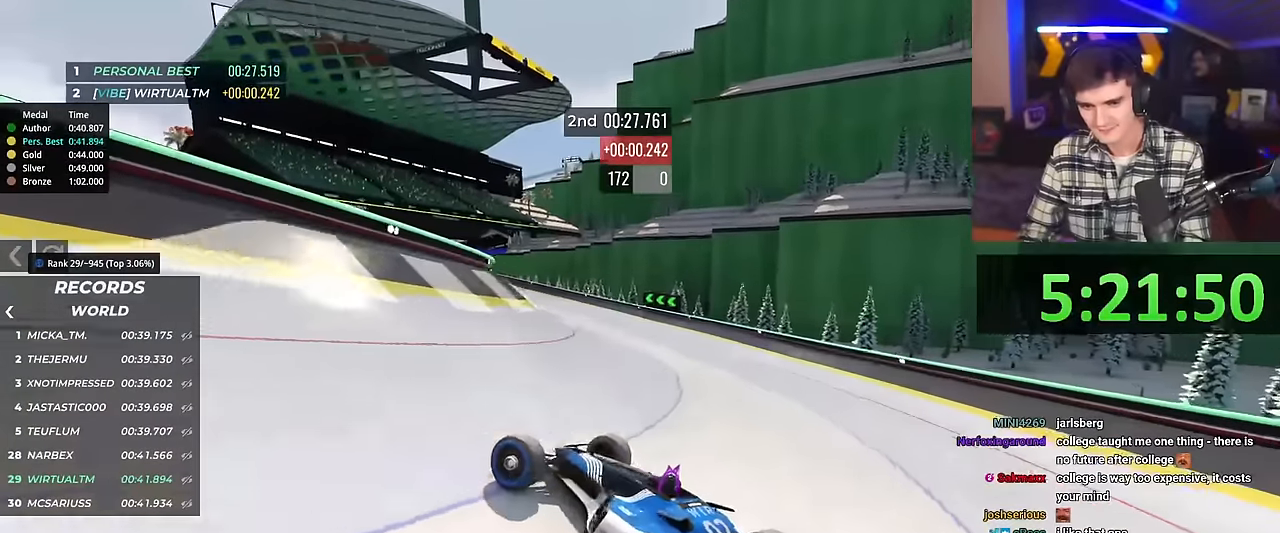
{"keys": ["right", "up"], "events": [[200, "up", "down"], [284, "up", "up"], [334, "up", "down"]]}
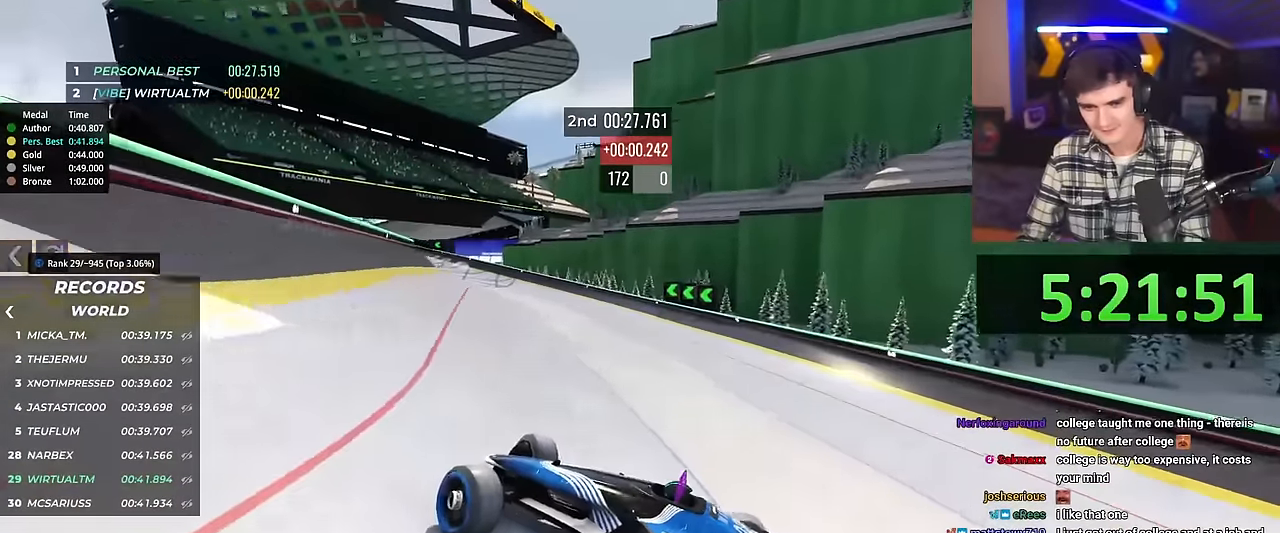
{"keys": ["right"], "events": [[433, "up", "up"]]}
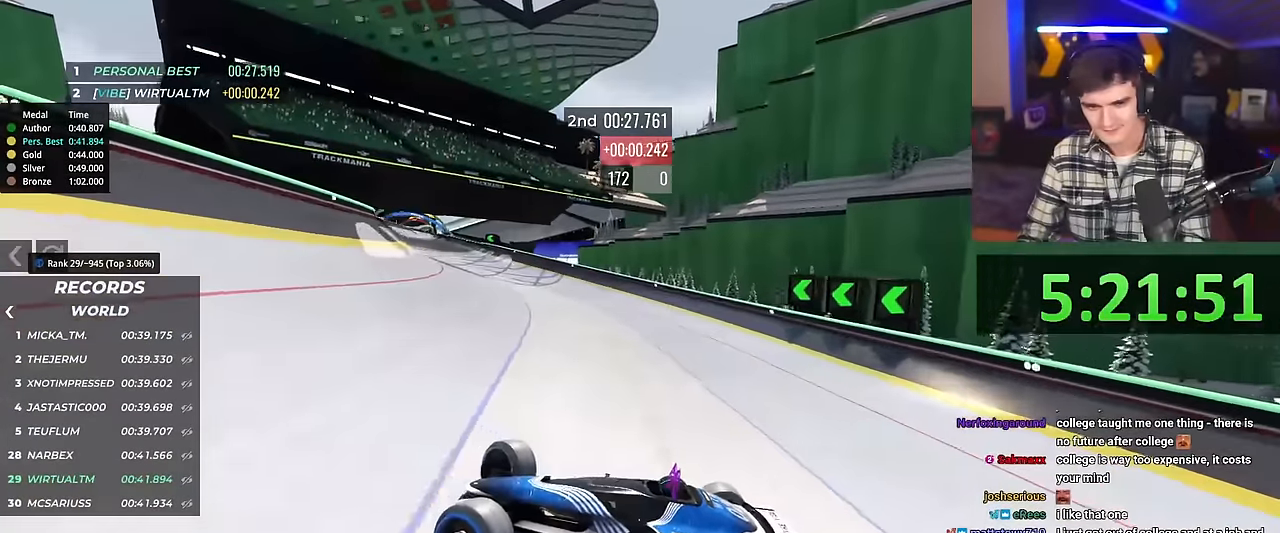
{"keys": ["right", "up"], "events": [[84, "up", "down"]]}
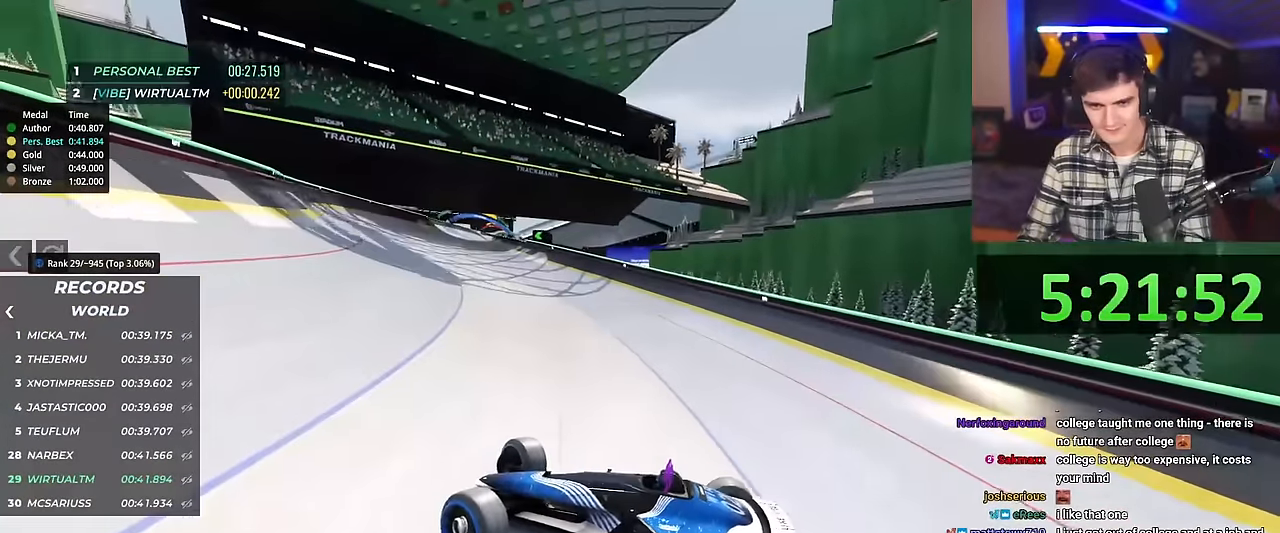
{"keys": ["right", "up"], "events": []}
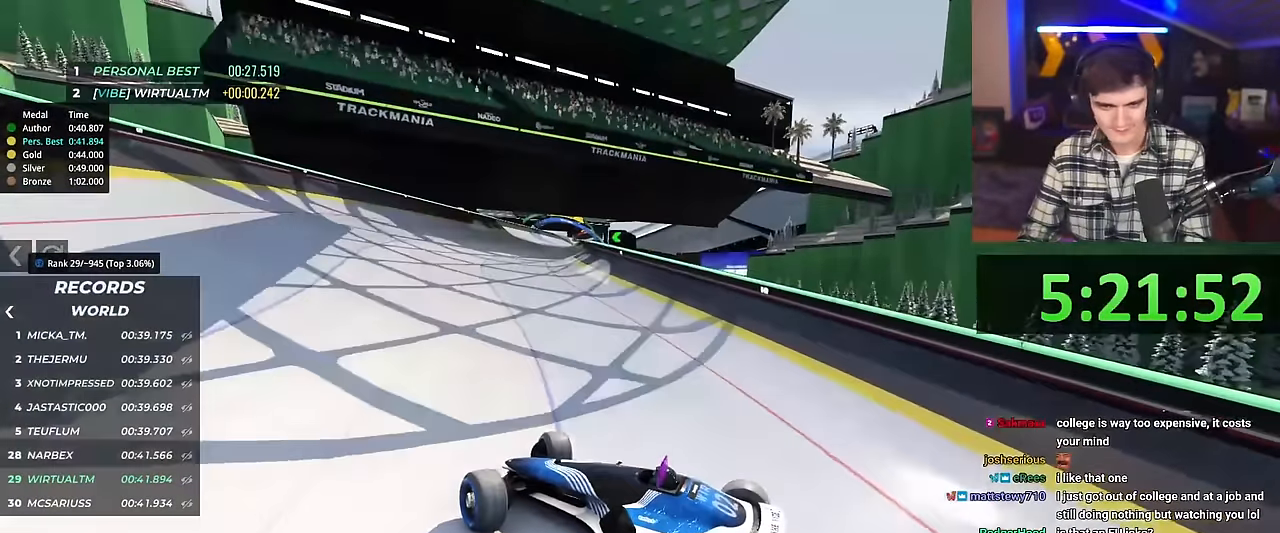
{"keys": ["right", "up"], "events": []}
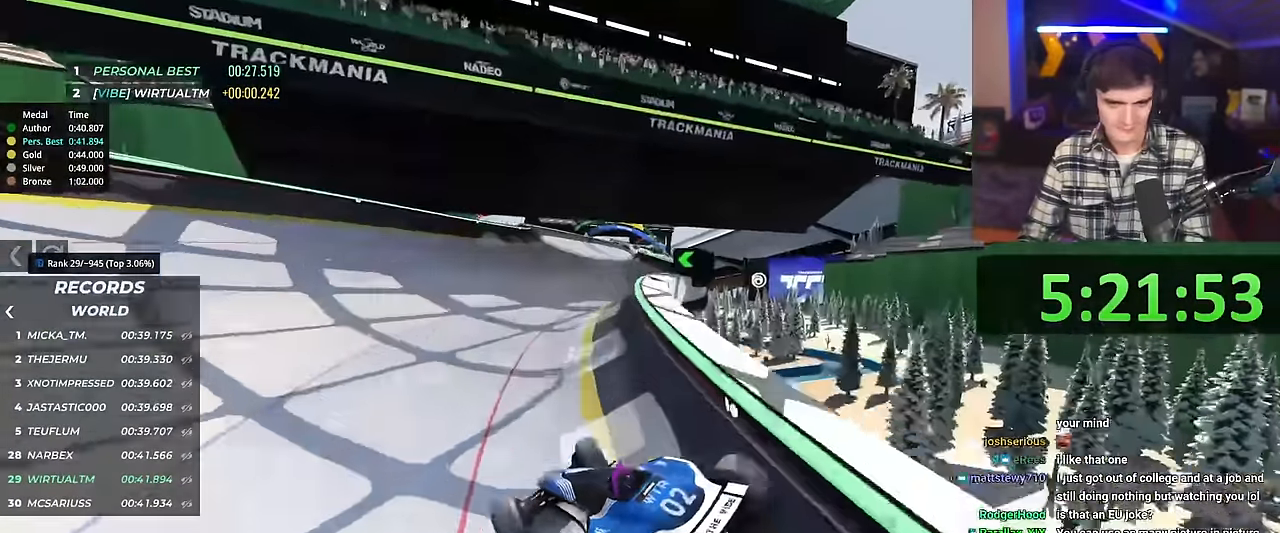
{"keys": ["left", "up"], "events": [[183, "left", "down"], [183, "right", "up"]]}
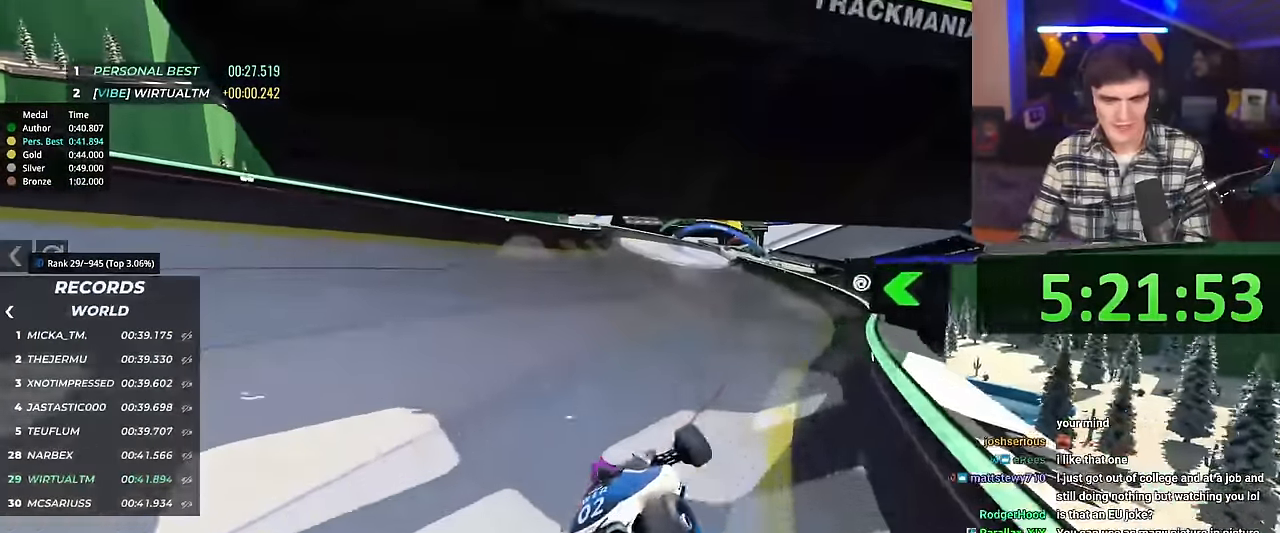
{"keys": ["left", "up"], "events": []}
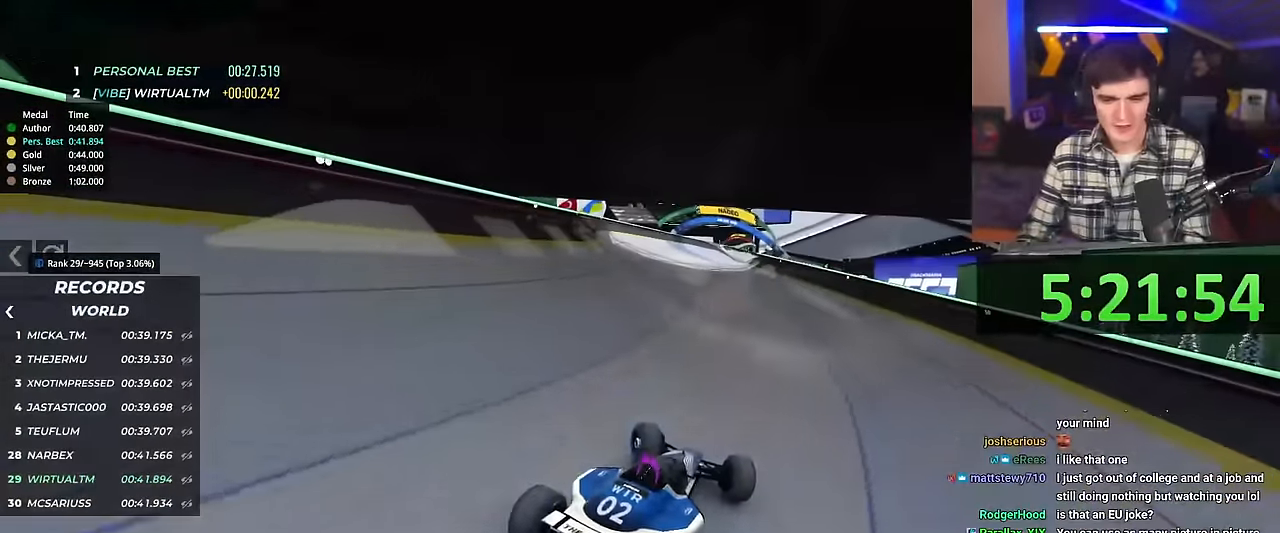
{"keys": ["right", "up"], "events": [[433, "left", "up"], [500, "right", "down"]]}
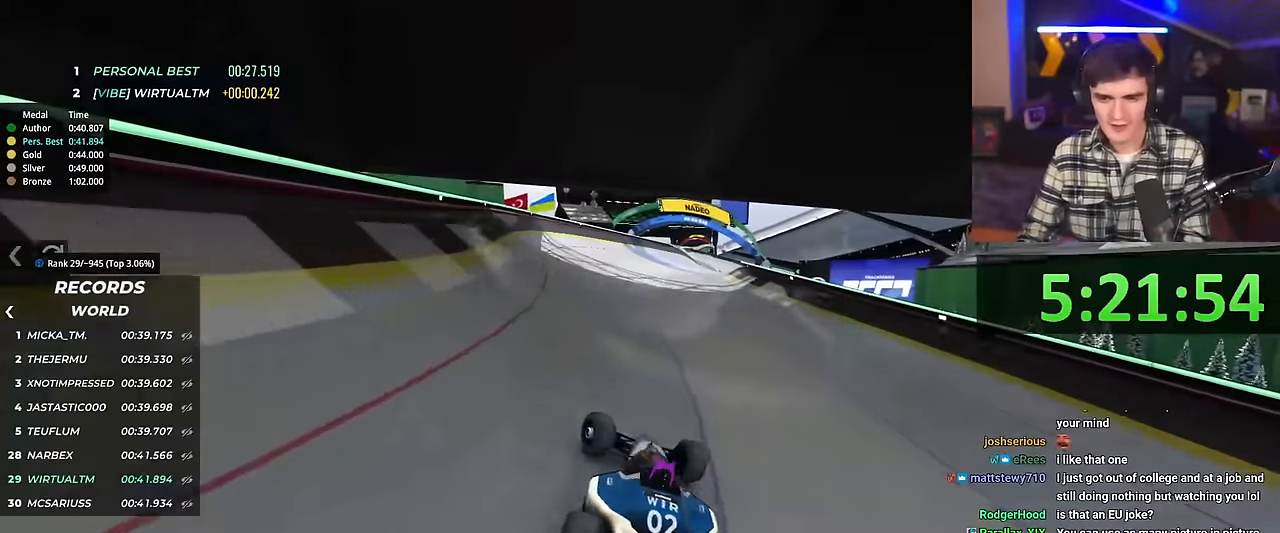
{"keys": ["right", "up"], "events": []}
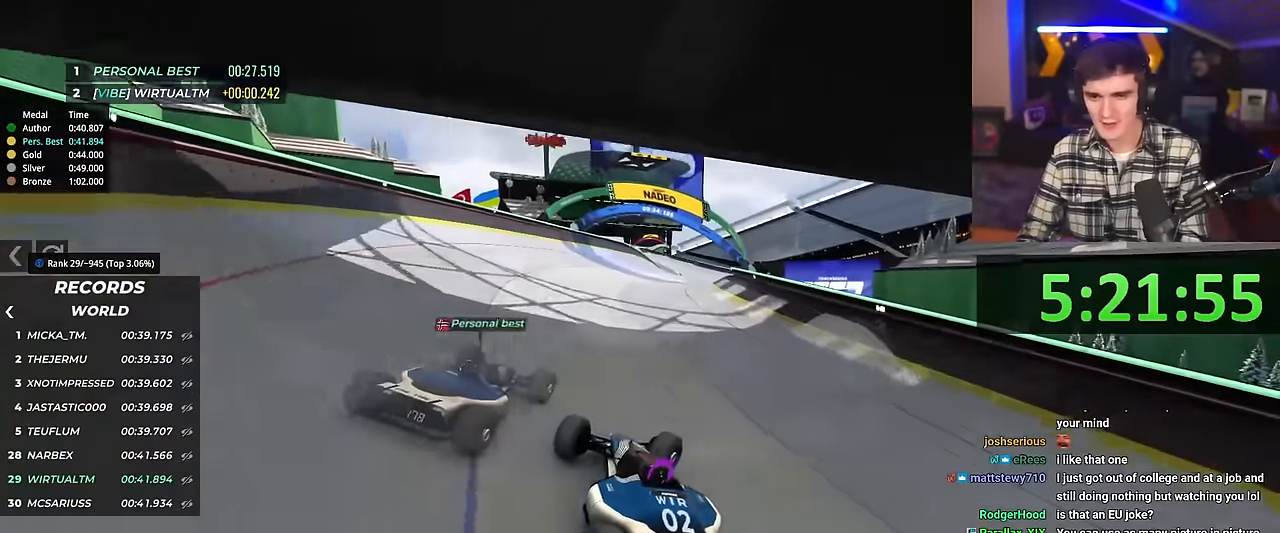
{"keys": ["left", "up"], "events": [[300, "right", "up"], [333, "left", "down"]]}
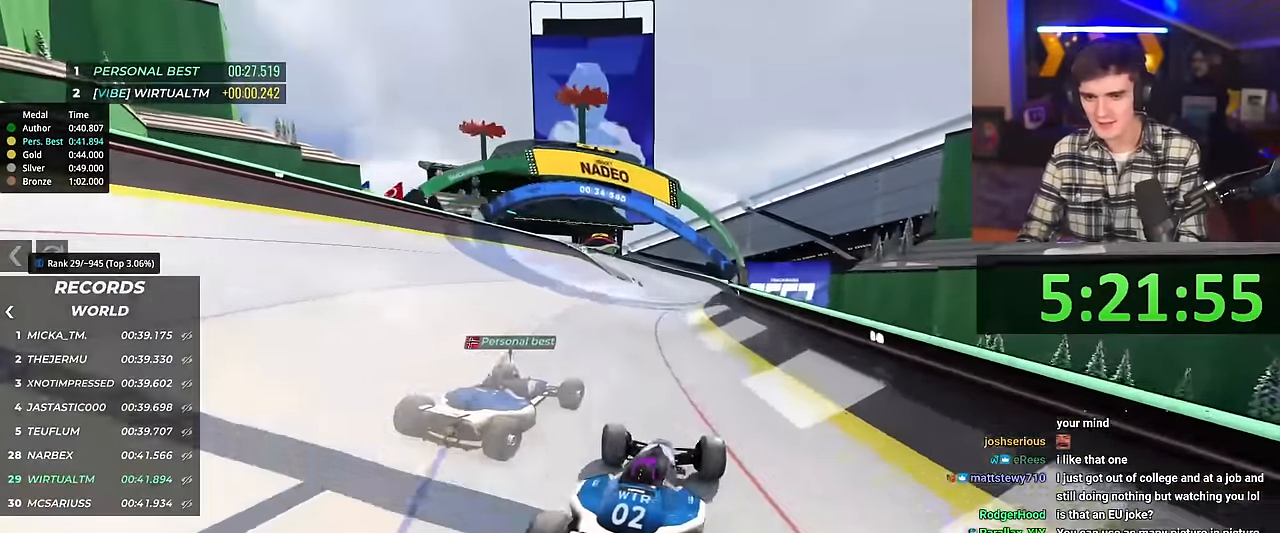
{"keys": ["up"], "events": [[67, "left", "up"], [167, "left", "down"], [250, "left", "up"]]}
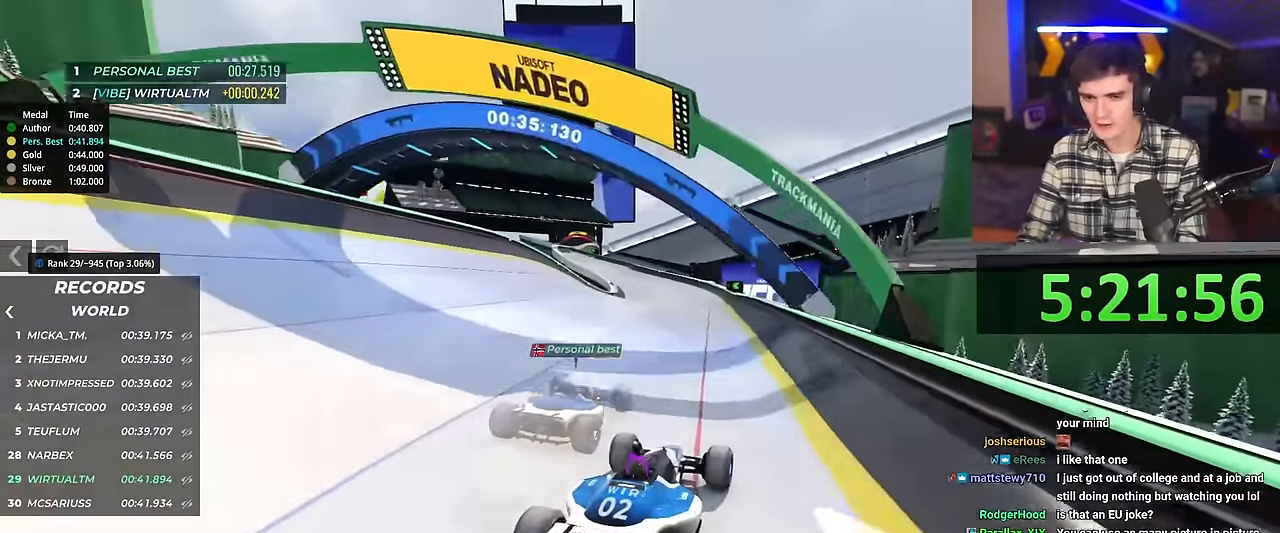
{"keys": ["up"], "events": [[233, "left", "down"], [417, "left", "up"]]}
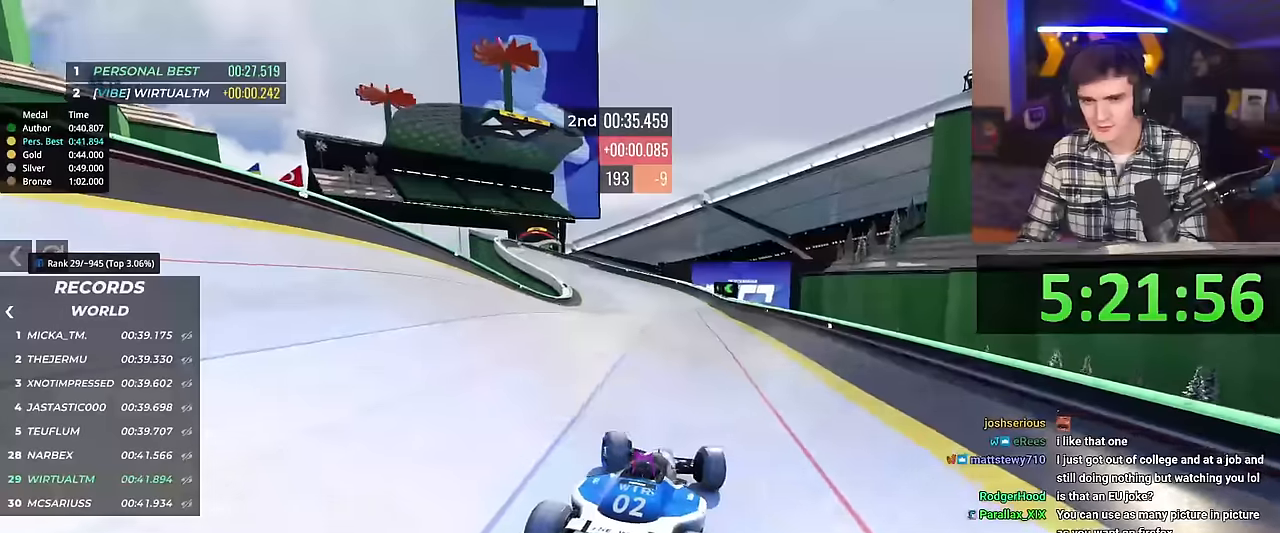
{"keys": ["left", "up"], "events": [[117, "left", "down"]]}
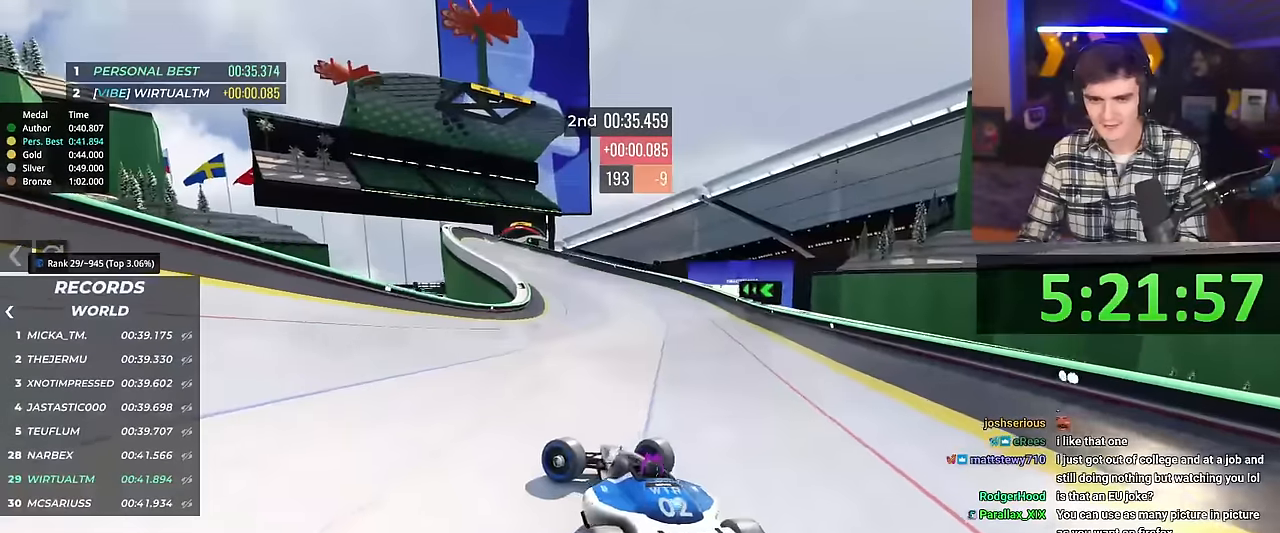
{"keys": ["right", "up"], "events": [[33, "left", "up"], [133, "right", "down"]]}
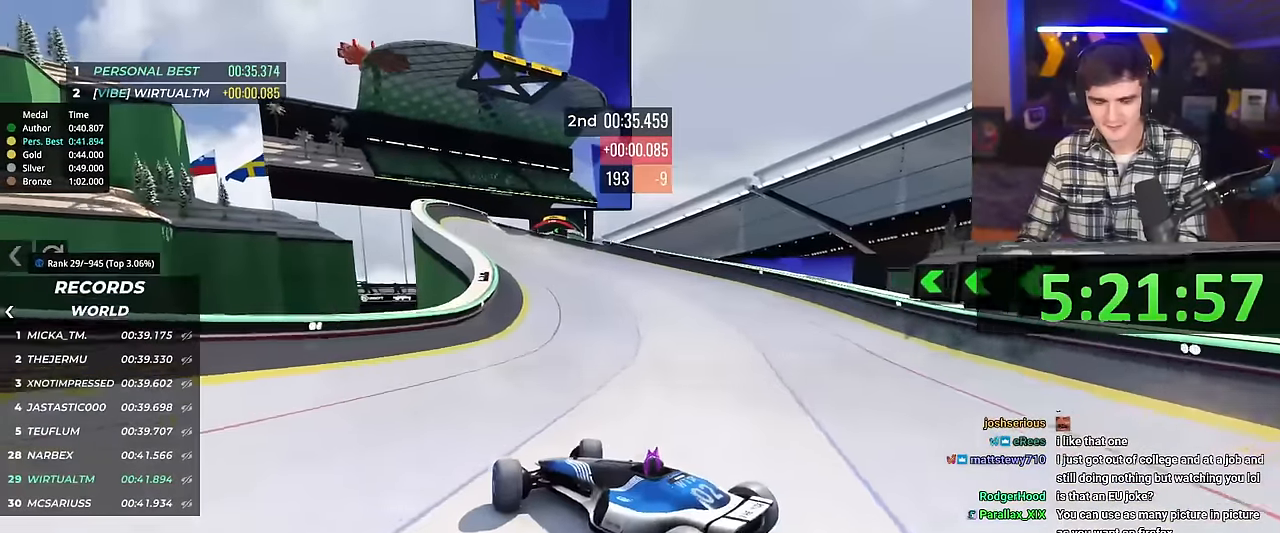
{"keys": ["right", "up"], "events": []}
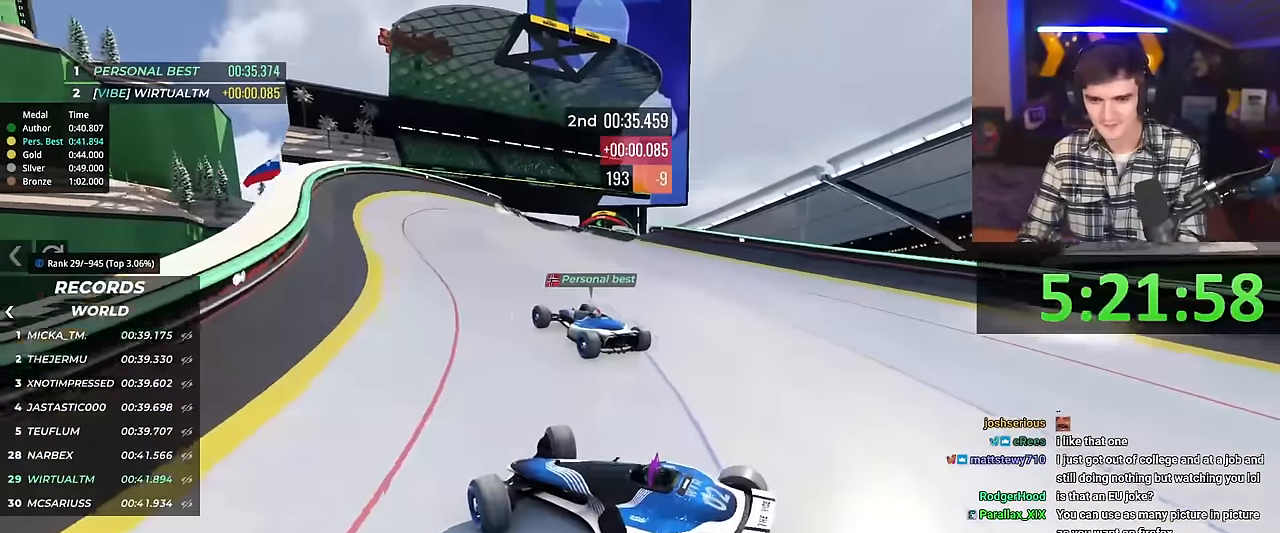
{"keys": ["right"], "events": [[384, "up", "up"]]}
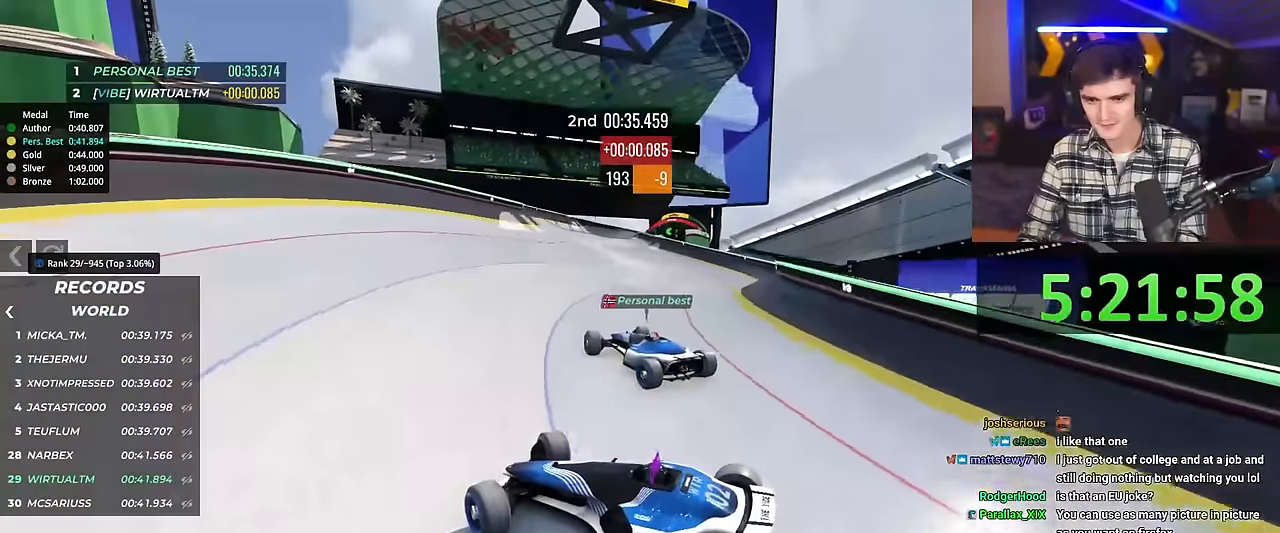
{"keys": ["right", "up"], "events": [[34, "up", "down"], [267, "up", "up"], [367, "up", "down"]]}
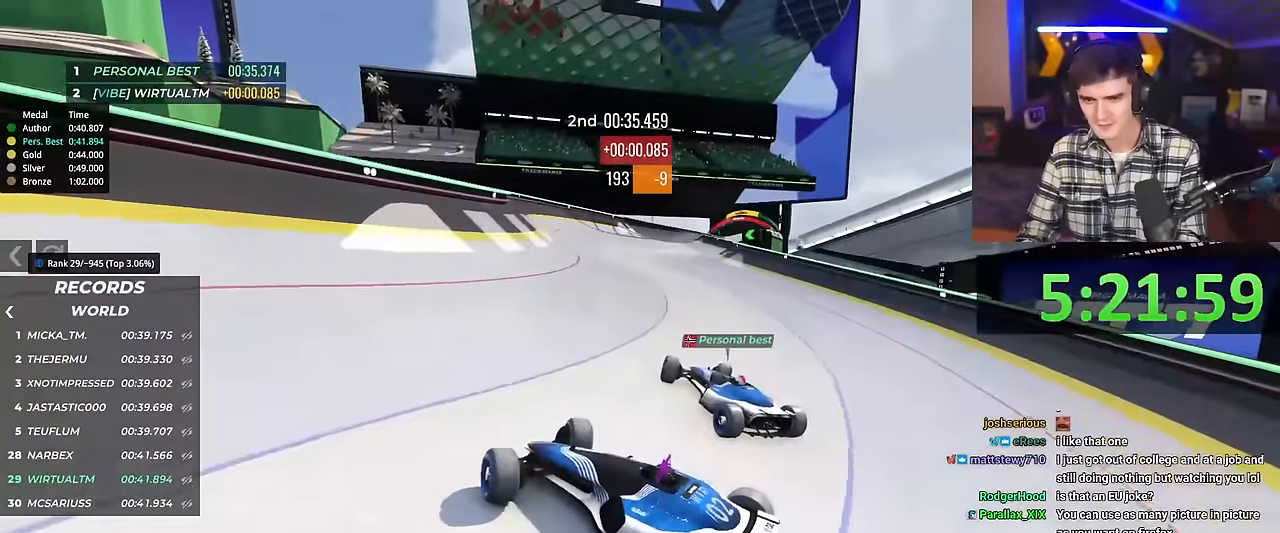
{"keys": ["right", "up"], "events": []}
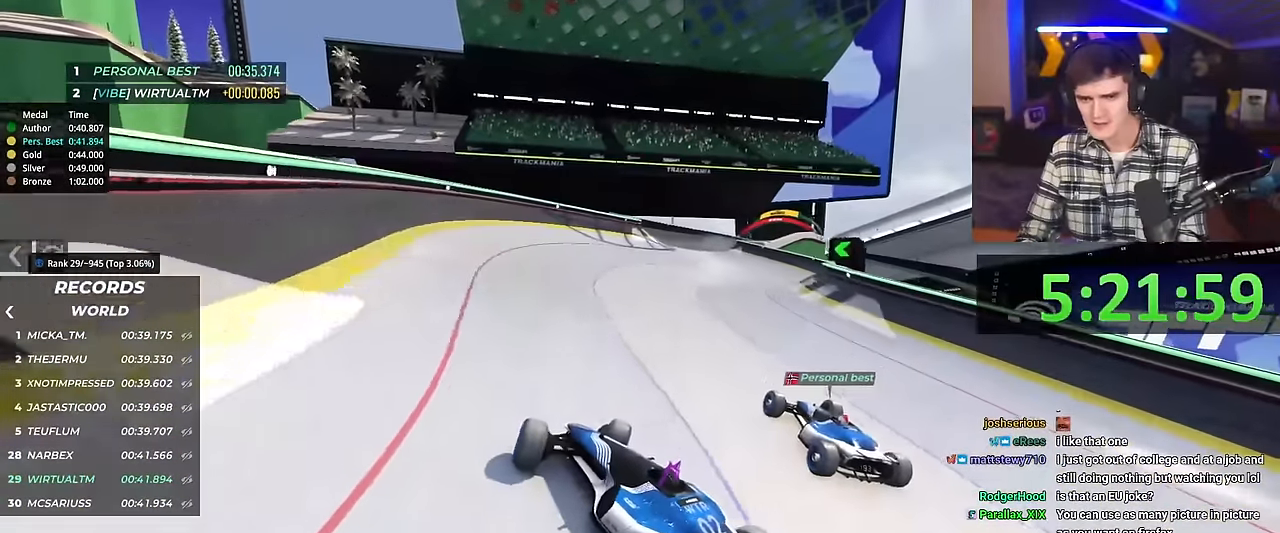
{"keys": ["up"], "events": [[501, "right", "up"]]}
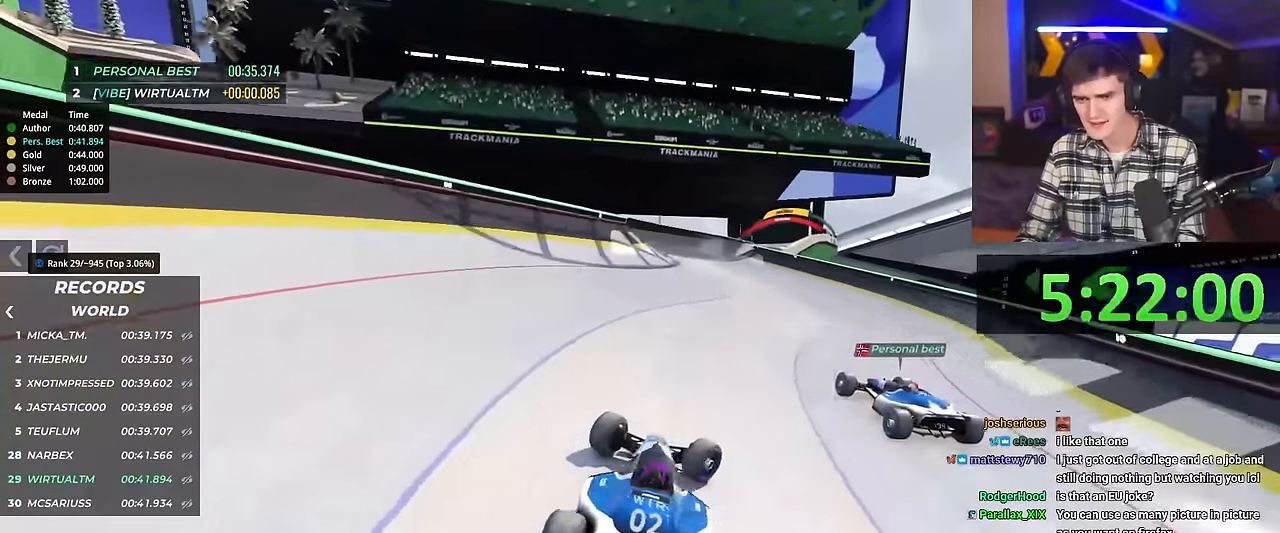
{"keys": ["left", "up"], "events": [[33, "left", "down"]]}
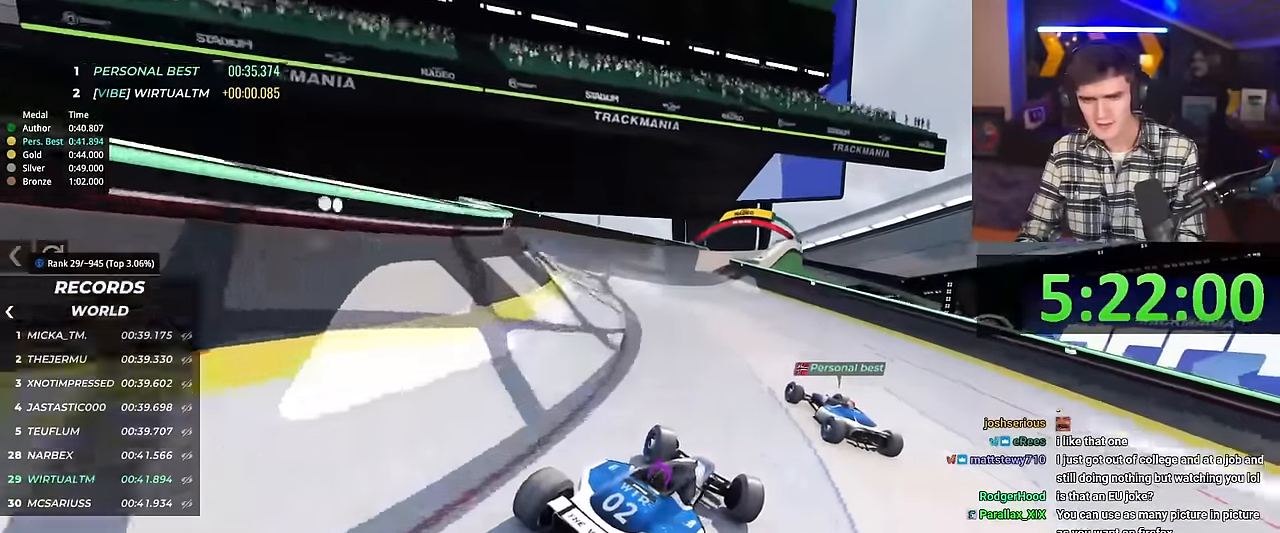
{"keys": ["left", "up"], "events": []}
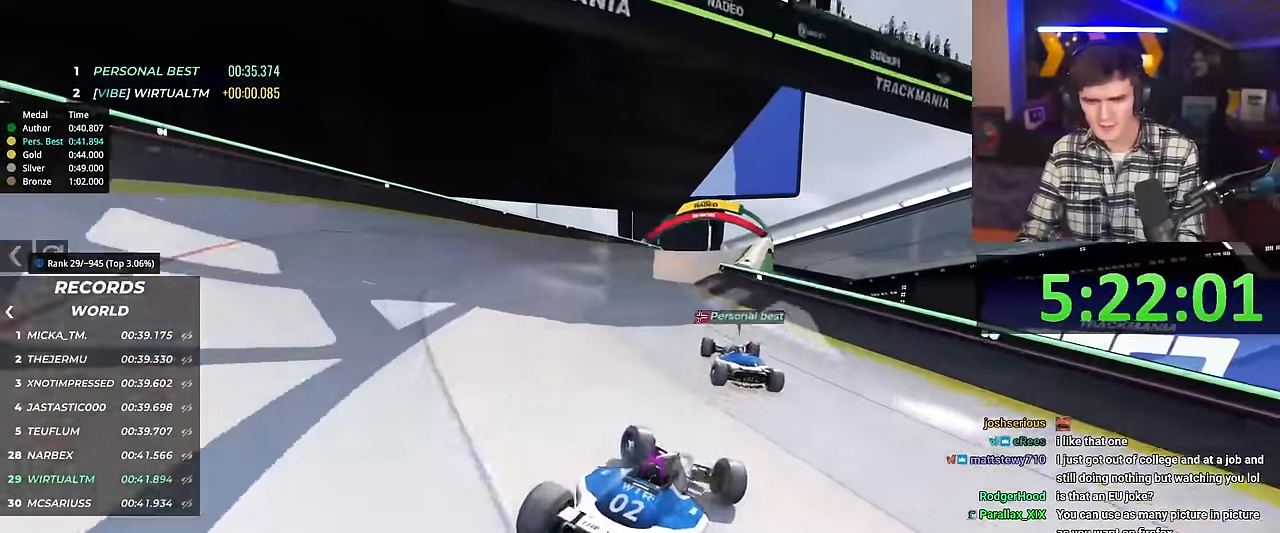
{"keys": ["up"], "events": [[67, "left", "up"], [117, "right", "down"], [350, "right", "up"]]}
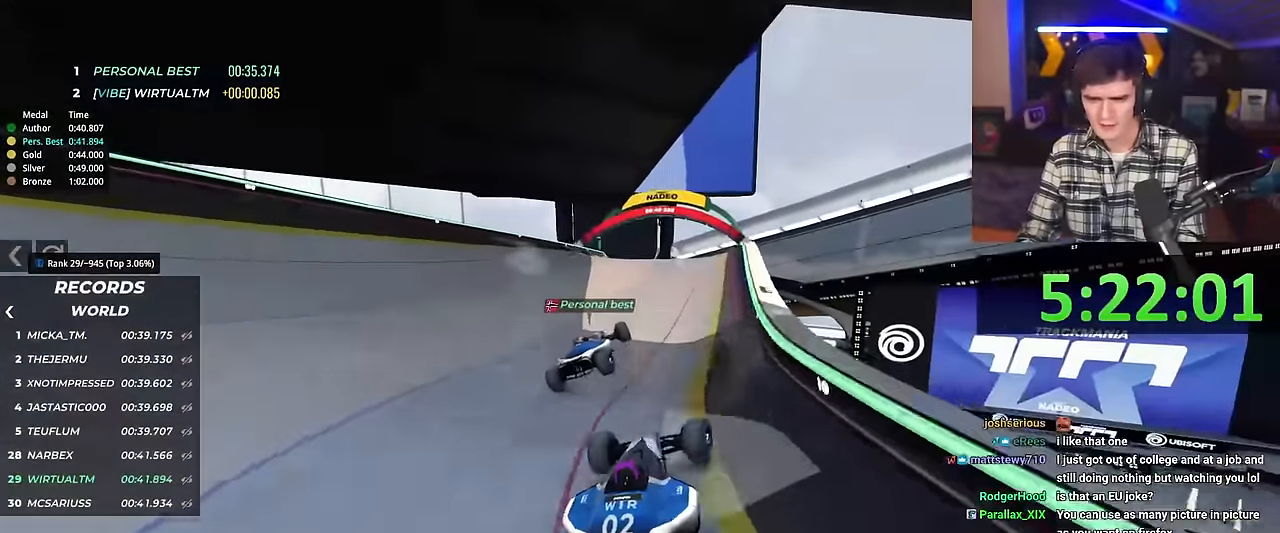
{"keys": ["up"], "events": []}